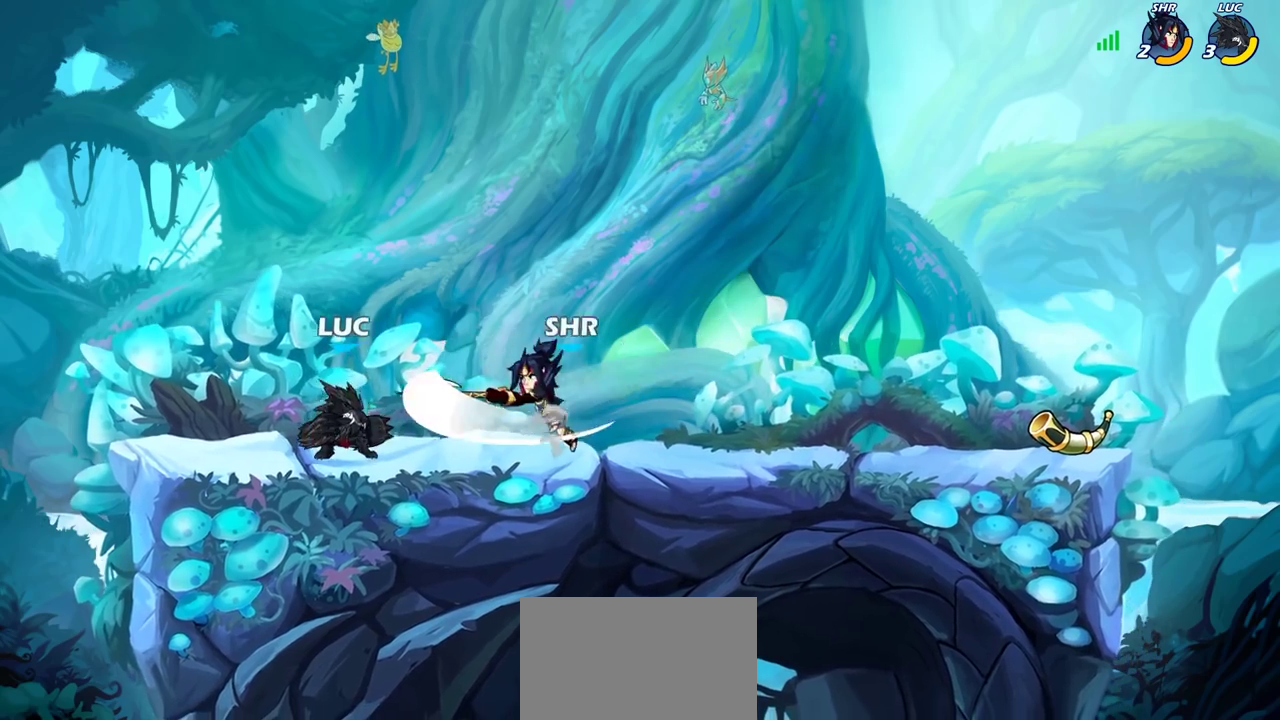
Gameplay with a controller (PlayStation layout); each line is a JSON object with the inputs held at the frame after it (dt_ms = milliseconds from this image to that frame). "events" lists button and stick changes between this image and that frame as [ms after this image, input, new state], when the widget could be followed in between. Not read: L3 R3.
{"dt_ms": 700, "buttons": [], "left_stick": "center", "right_stick": "center", "events": [[133, "left_stick", "down"], [167, "SQUARE", "down"], [233, "SQUARE", "up"], [317, "left_stick", "center"]]}
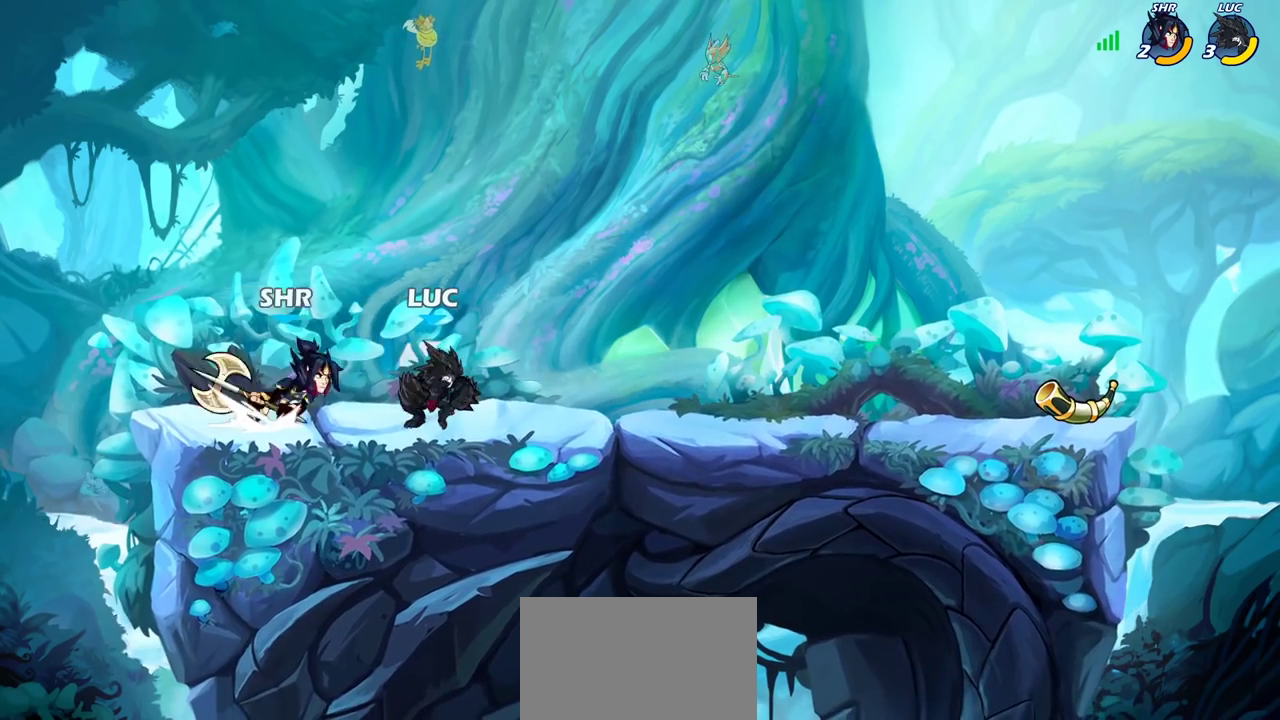
{"dt_ms": 300, "buttons": ["R2"], "left_stick": "up-right", "right_stick": "center", "events": [[17, "left_stick", "up-left"], [50, "CROSS", "down"], [150, "R2", "down"], [150, "left_stick", "up-right"], [167, "CROSS", "up"]]}
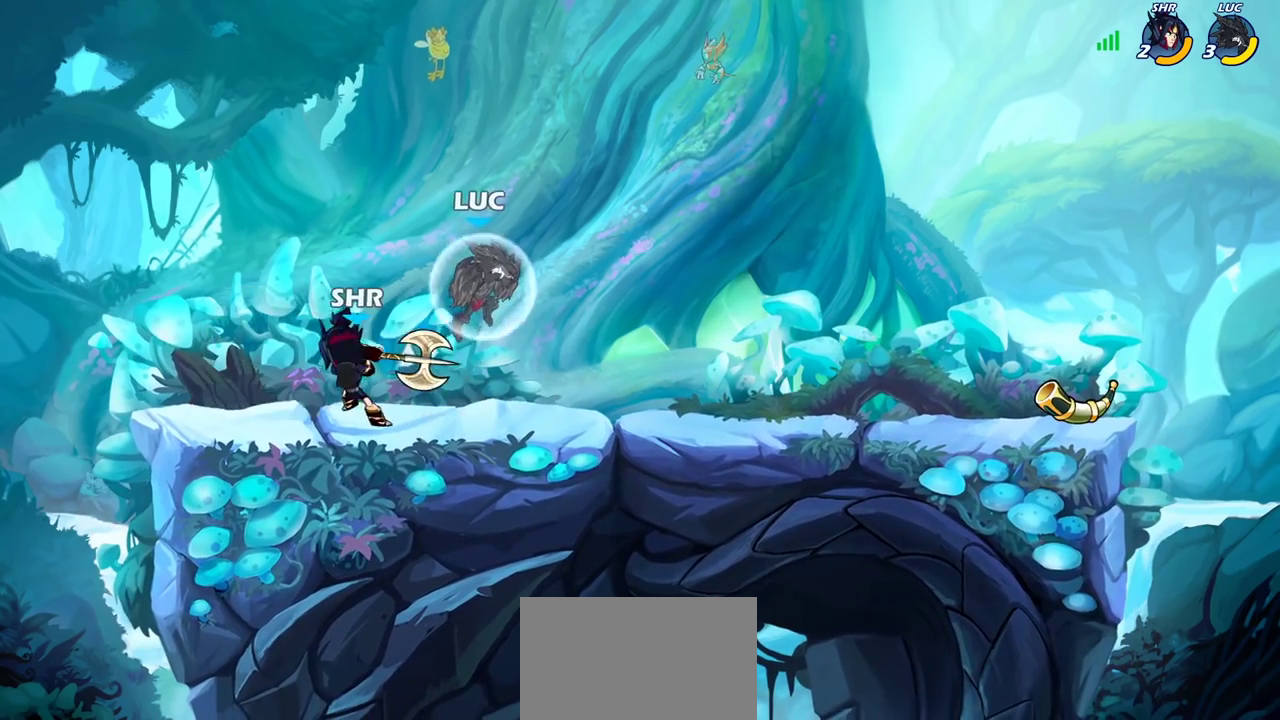
{"dt_ms": 600, "buttons": [], "left_stick": "left", "right_stick": "center", "events": [[83, "left_stick", "down-right"], [100, "R2", "up"], [133, "left_stick", "down-left"], [283, "left_stick", "left"], [400, "R2", "down"], [483, "SQUARE", "down"], [533, "R2", "up"], [583, "SQUARE", "up"]]}
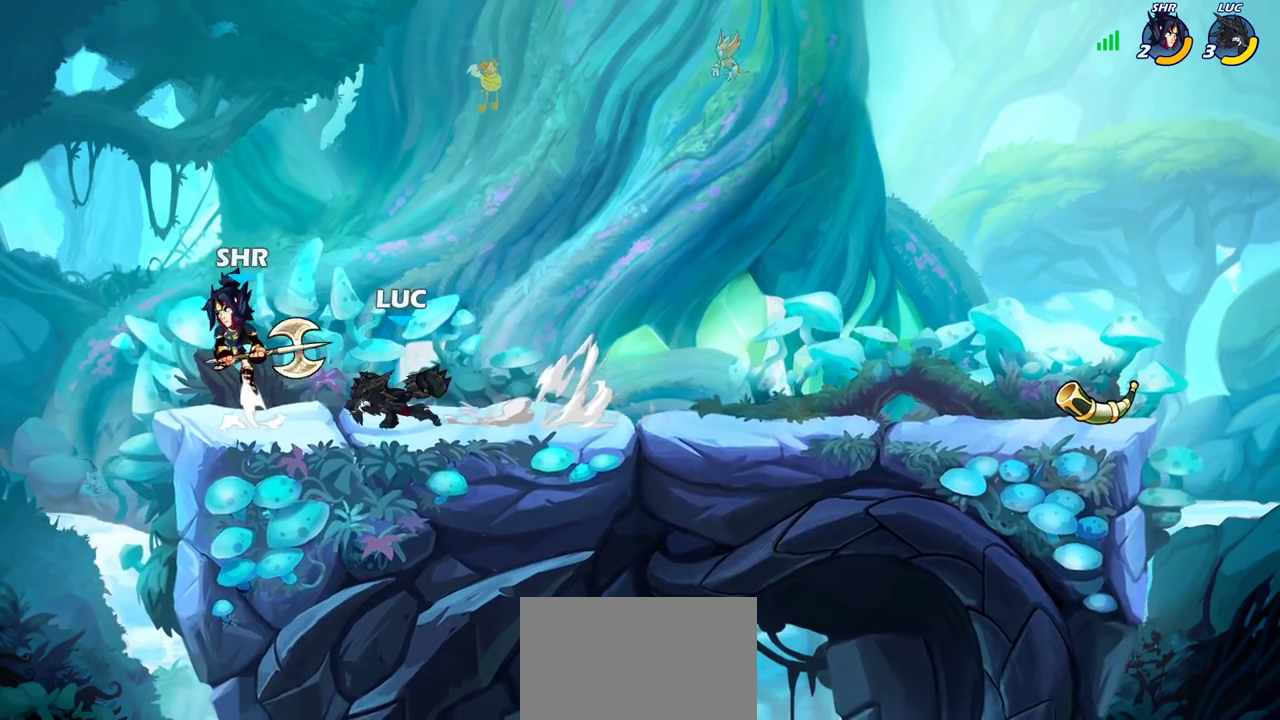
{"dt_ms": 400, "buttons": [], "left_stick": "left", "right_stick": "center", "events": [[50, "left_stick", "center"], [183, "left_stick", "left"]]}
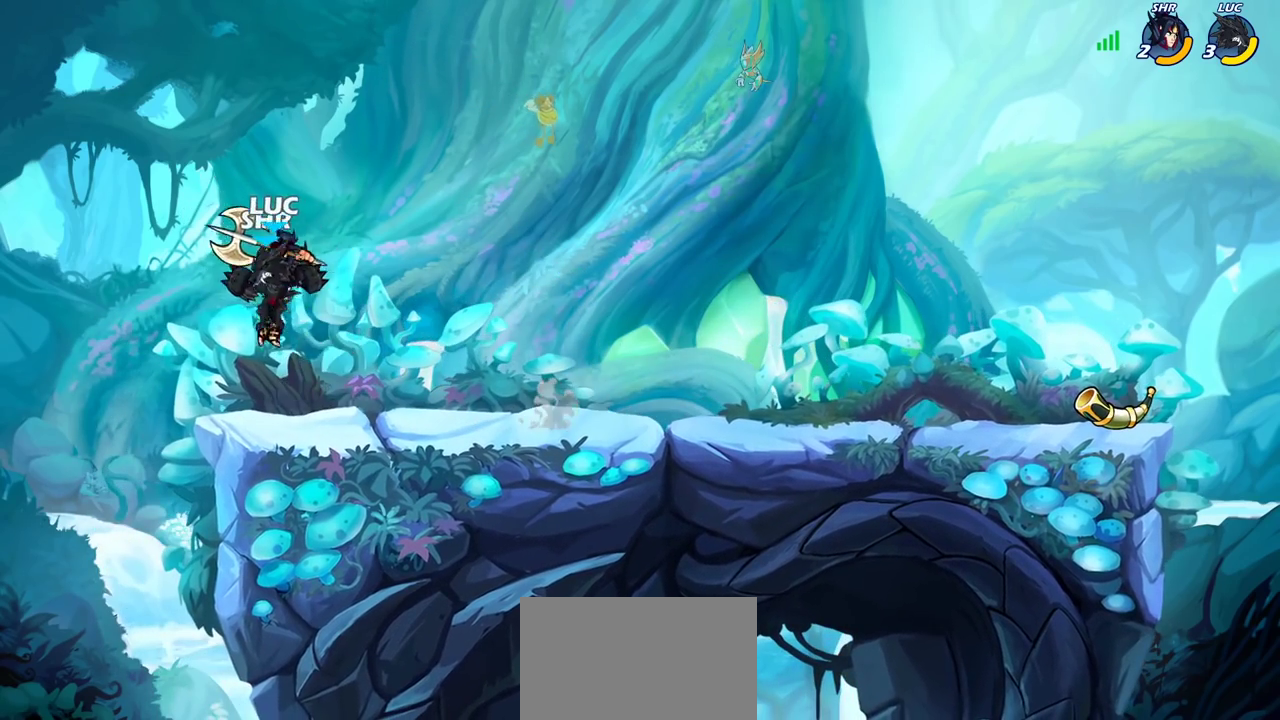
{"dt_ms": 500, "buttons": [], "left_stick": "right", "right_stick": "center", "events": [[33, "CIRCLE", "down"], [67, "left_stick", "center"], [133, "CIRCLE", "up"], [233, "left_stick", "right"]]}
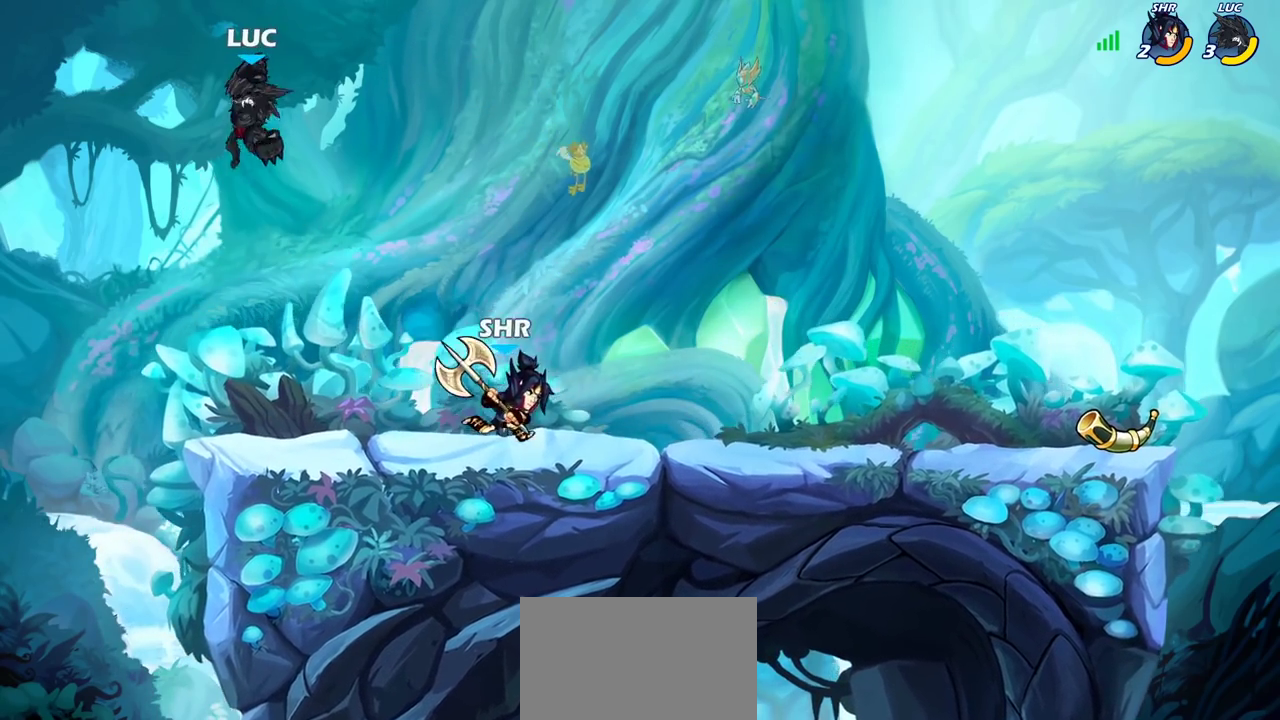
{"dt_ms": 700, "buttons": [], "left_stick": "down-left", "right_stick": "center", "events": [[283, "CROSS", "down"], [433, "CROSS", "up"], [467, "left_stick", "up-left"], [550, "left_stick", "down-left"]]}
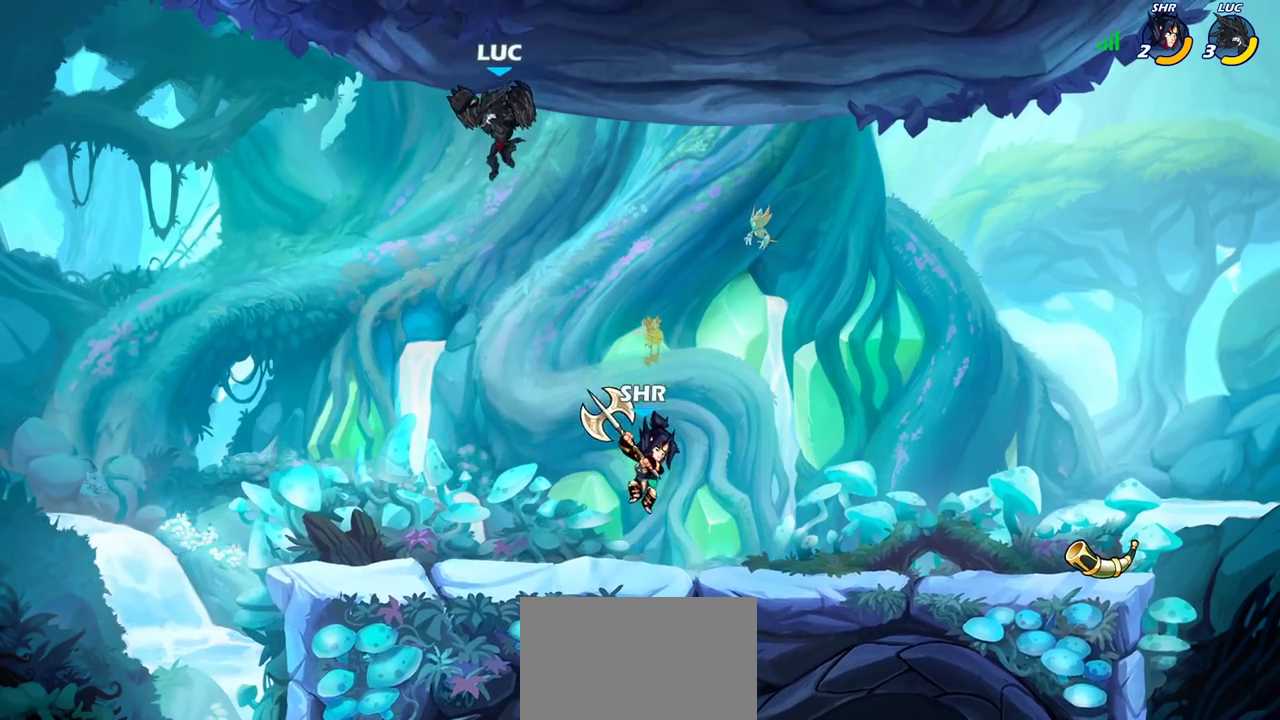
{"dt_ms": 300, "buttons": [], "left_stick": "down-left", "right_stick": "center"}